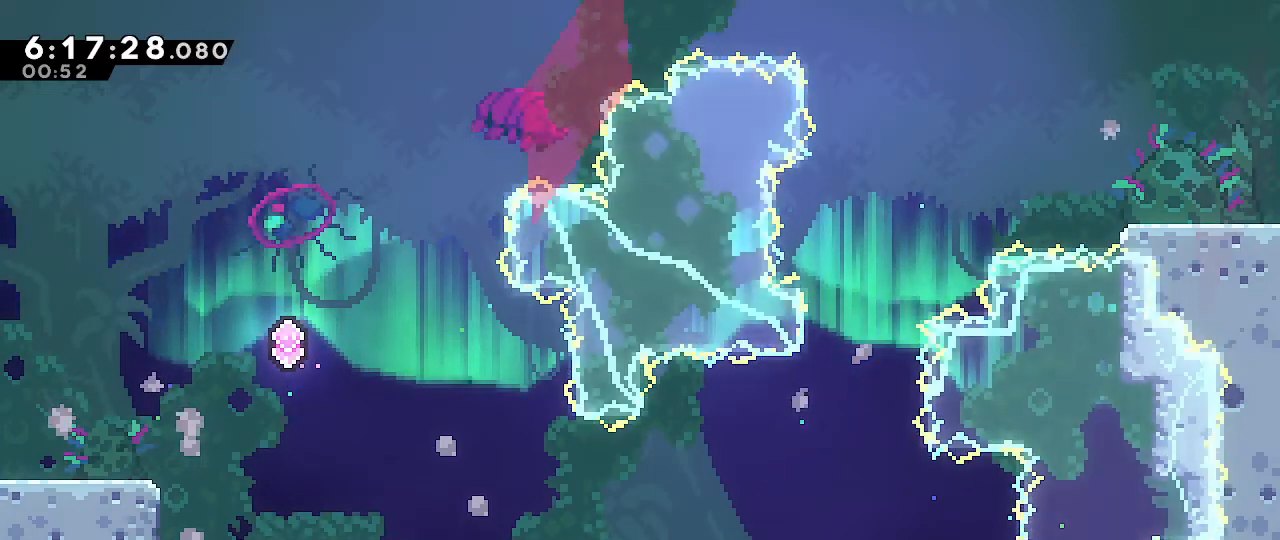
Gameplay with a controller (Nintendo layout); each line is a JSON object with the inputs held at the frame after it. "events" lists button and stick changes between this image and that frame as [ms after this image, input, new state], when the widget could be followed in between. Not read: DPAD_DOWN DPAD_LEFT DPAD_RIGHT DPAD_UP L3 R3 START.
{"buttons": [], "left_stick": "center", "right_stick": "center", "events": [[467, "left_stick", "center"], [500, "R1", "up"]]}
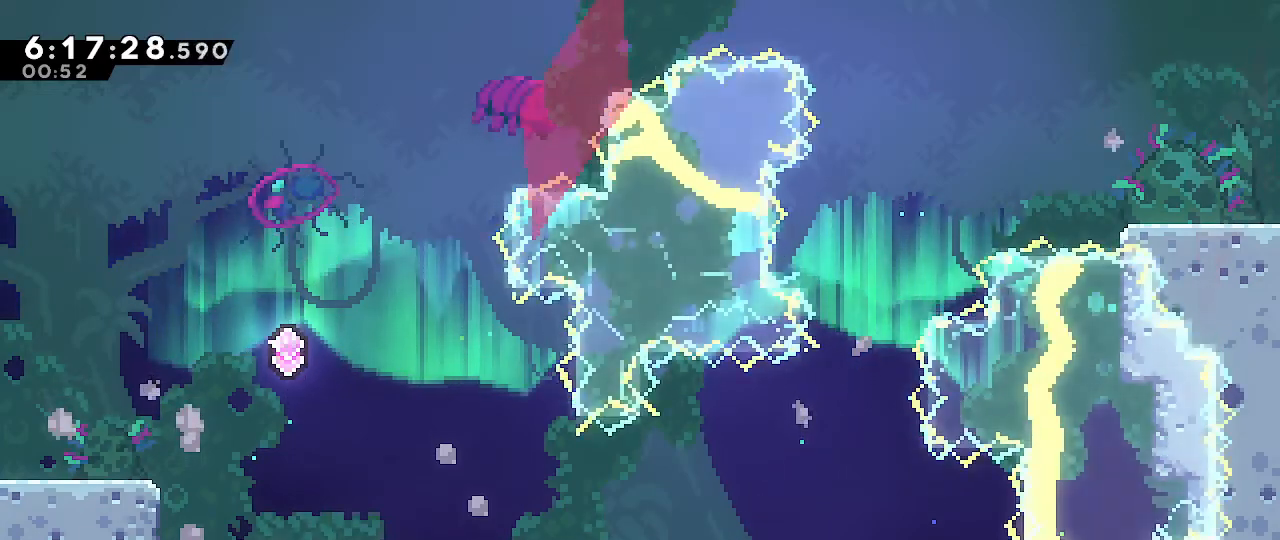
{"buttons": [], "left_stick": "center", "right_stick": "center", "events": []}
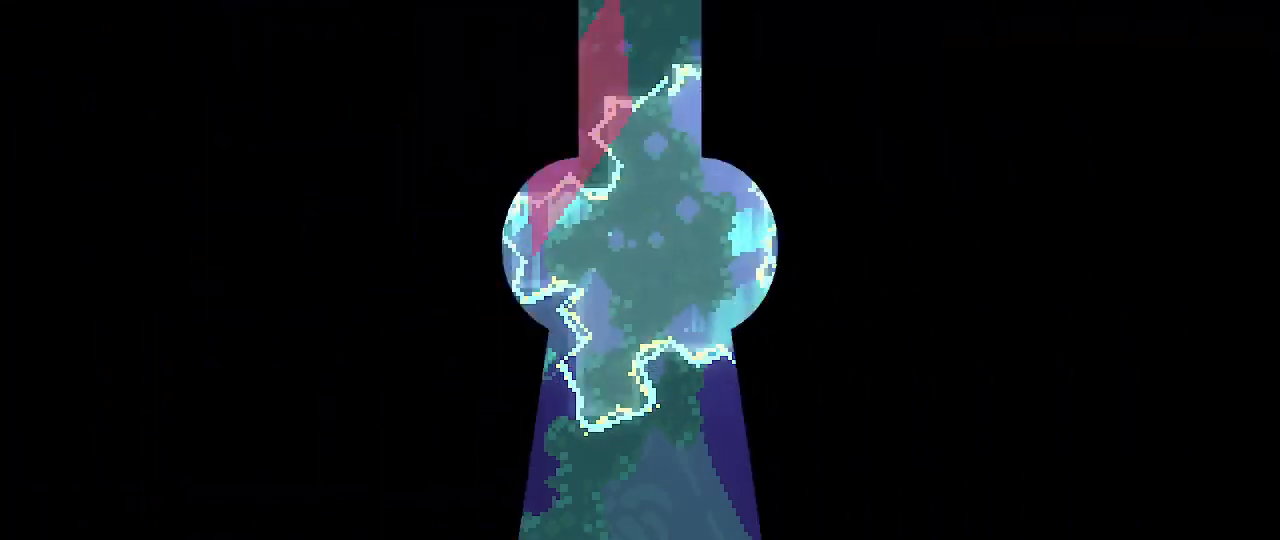
{"buttons": [], "left_stick": "center", "right_stick": "center", "events": []}
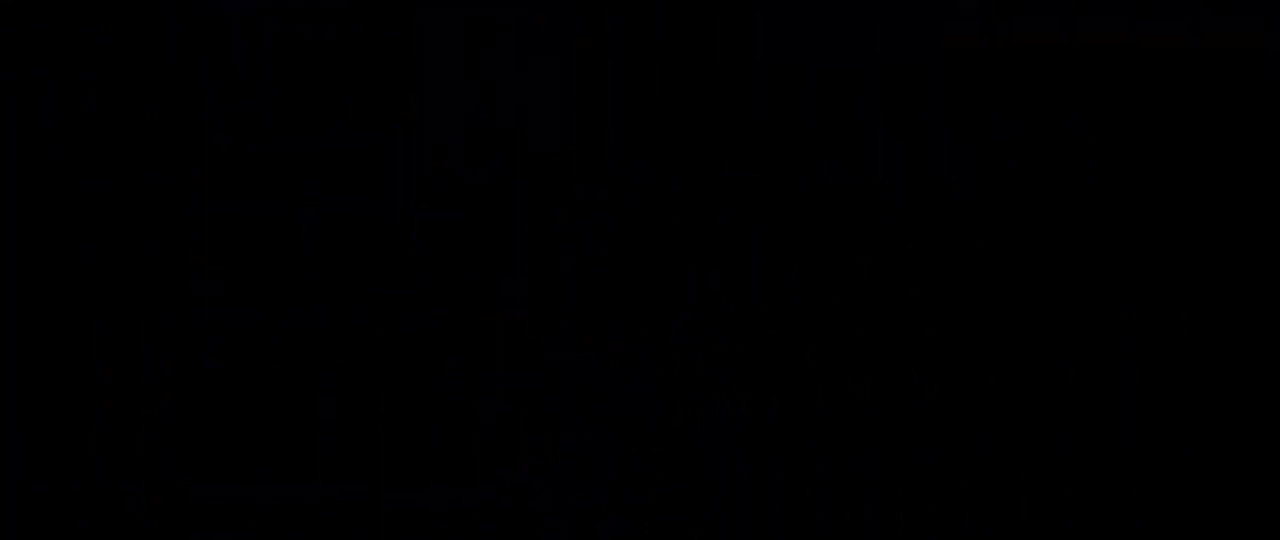
{"buttons": [], "left_stick": "left", "right_stick": "center", "events": [[133, "left_stick", "left"]]}
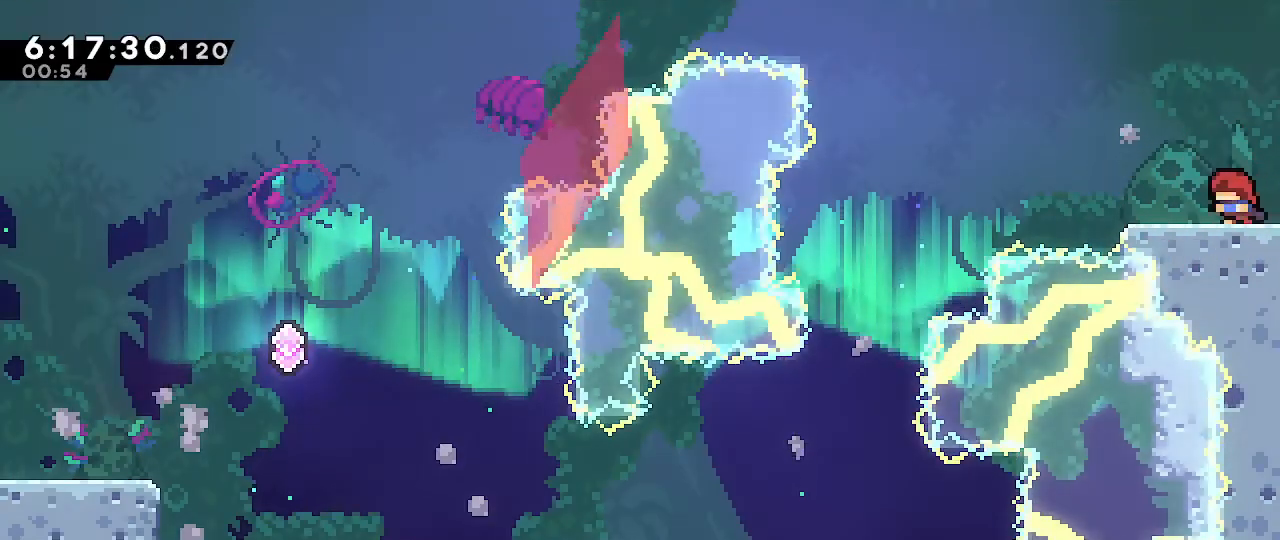
{"buttons": ["A"], "left_stick": "left", "right_stick": "center", "events": [[333, "A", "down"]]}
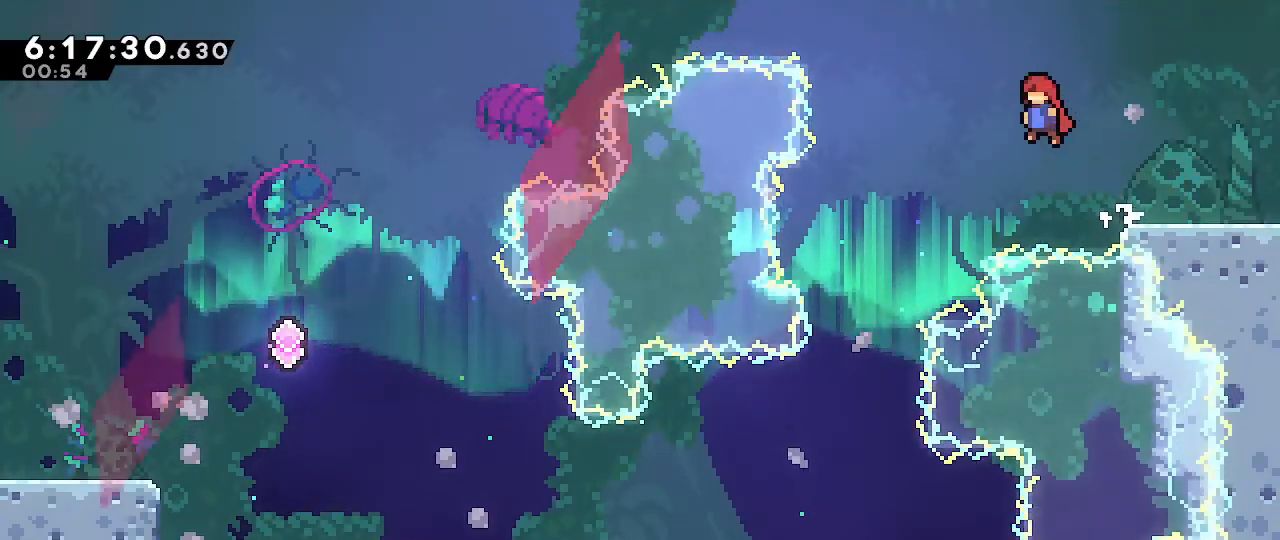
{"buttons": [], "left_stick": "left", "right_stick": "center", "events": [[150, "A", "up"], [300, "left_stick", "center"], [350, "left_stick", "left"]]}